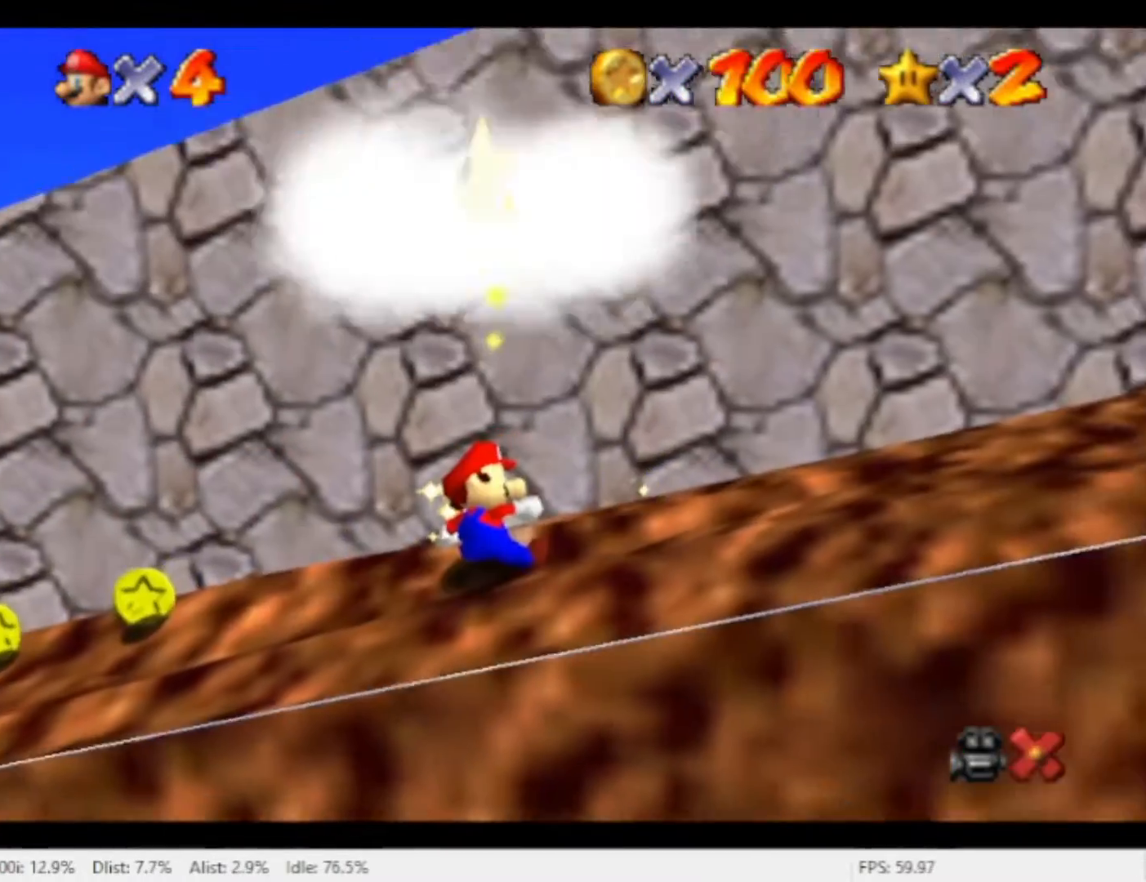
Gameplay with a controller (Nintendo layout); each line is a JSON object with the inputs held at the frame after it (dt_ms = milliseconds from this image to that frame). "events" lists button and stick changes between this image and that frame as [ms after this image, input, new state], when the widget could be followed in between. Not read: L2 L3 R2 R3 SELECT Z.
{"dt_ms": 500, "buttons": [], "left_stick": "center", "right_stick": "center", "events": [[33, "left_stick", "left"], [333, "left_stick", "center"]]}
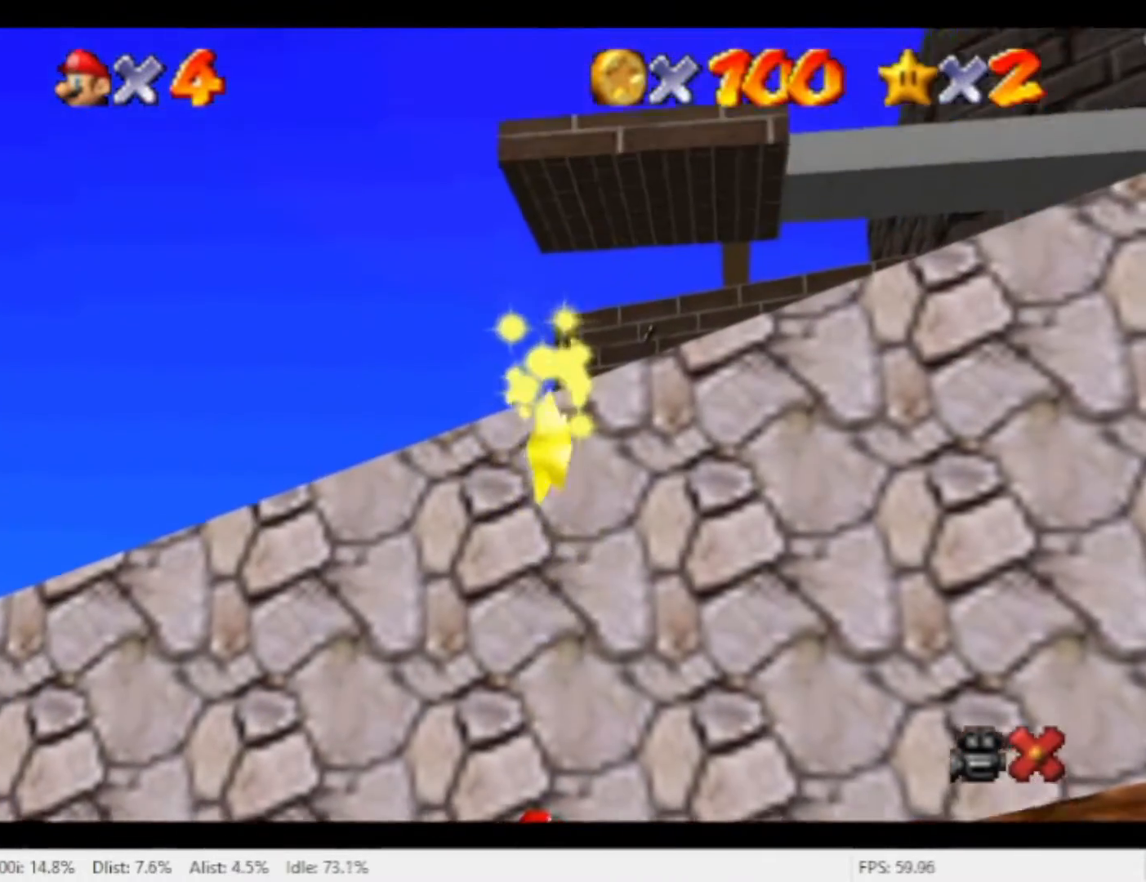
{"dt_ms": 500, "buttons": [], "left_stick": "center", "right_stick": "center", "events": []}
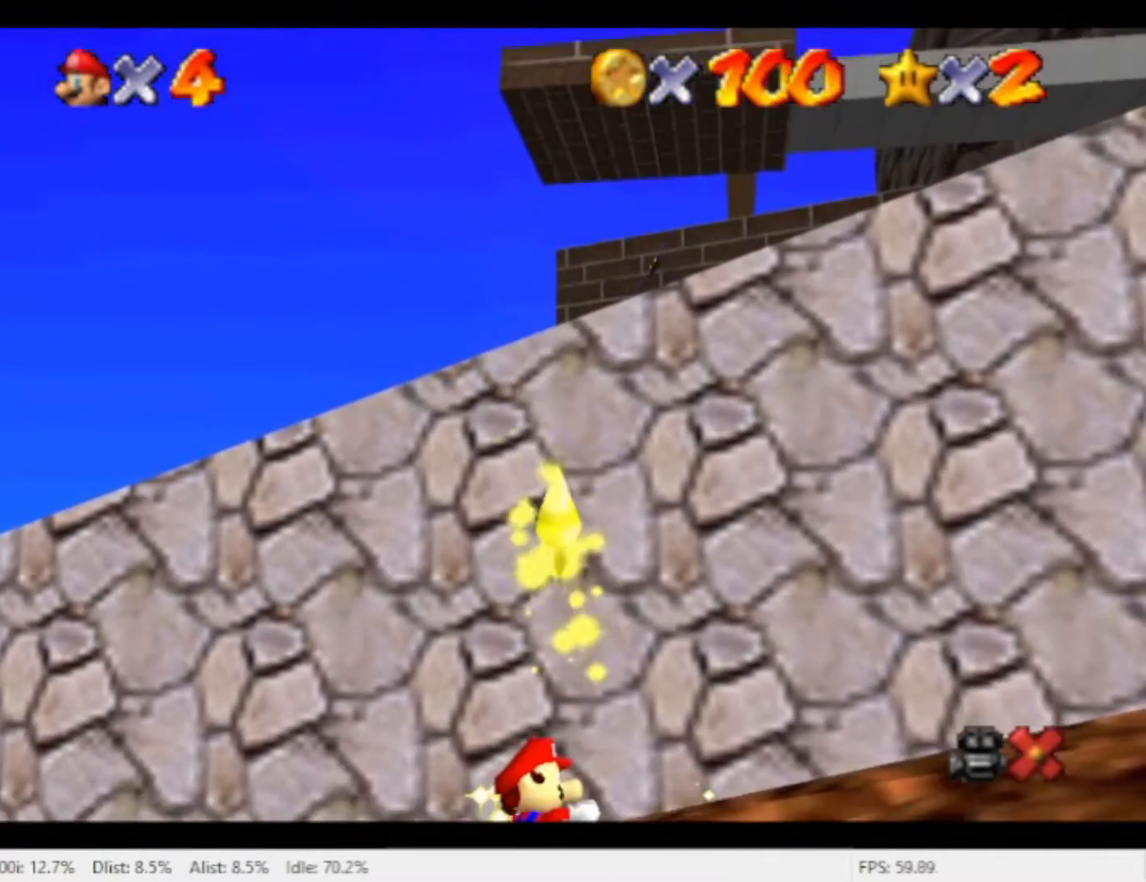
{"dt_ms": 500, "buttons": [], "left_stick": "center", "right_stick": "center", "events": []}
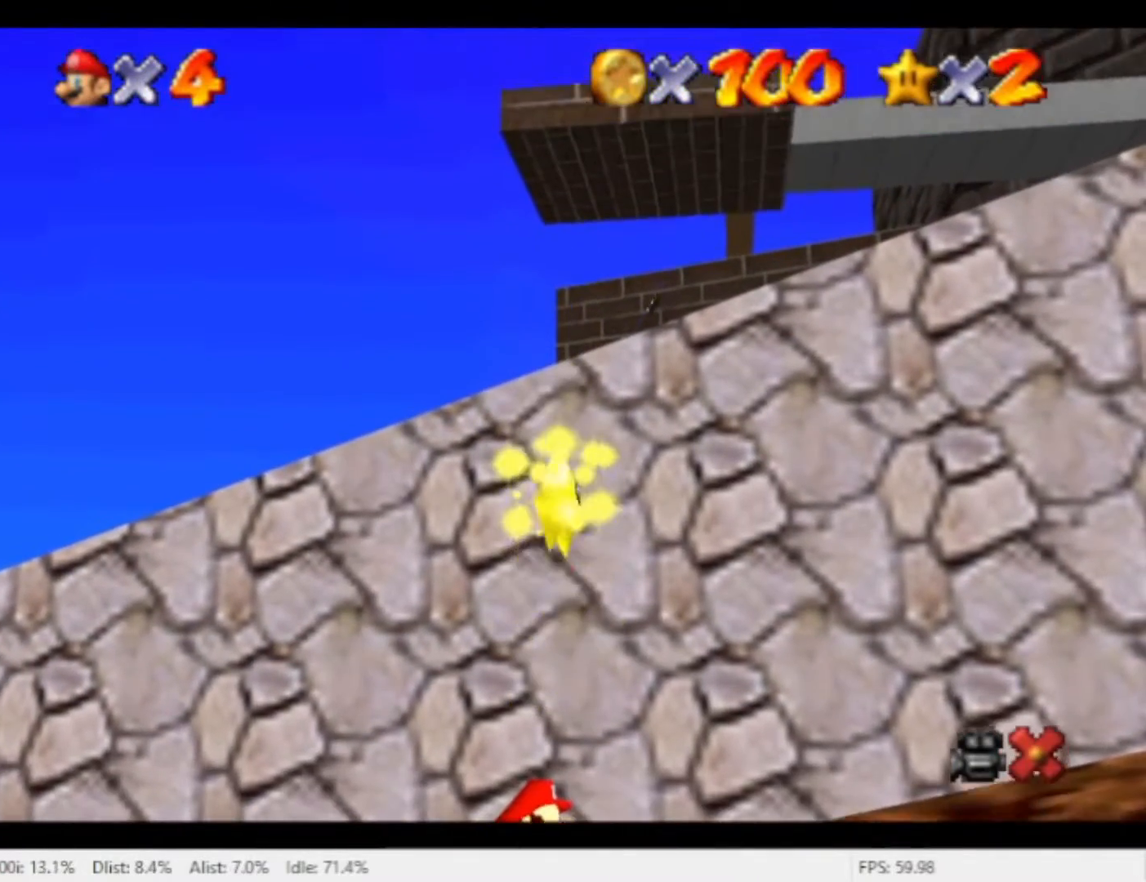
{"dt_ms": 500, "buttons": [], "left_stick": "center", "right_stick": "center", "events": []}
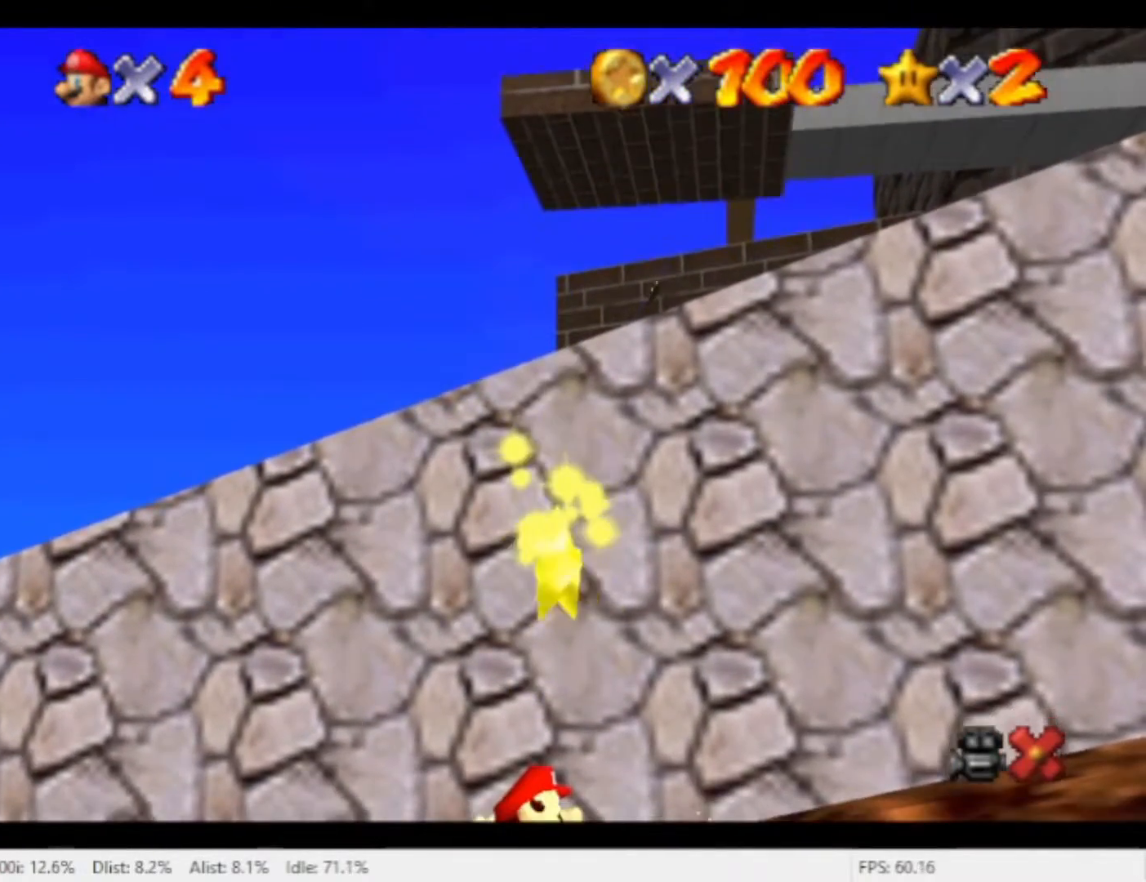
{"dt_ms": 500, "buttons": [], "left_stick": "center", "right_stick": "center", "events": []}
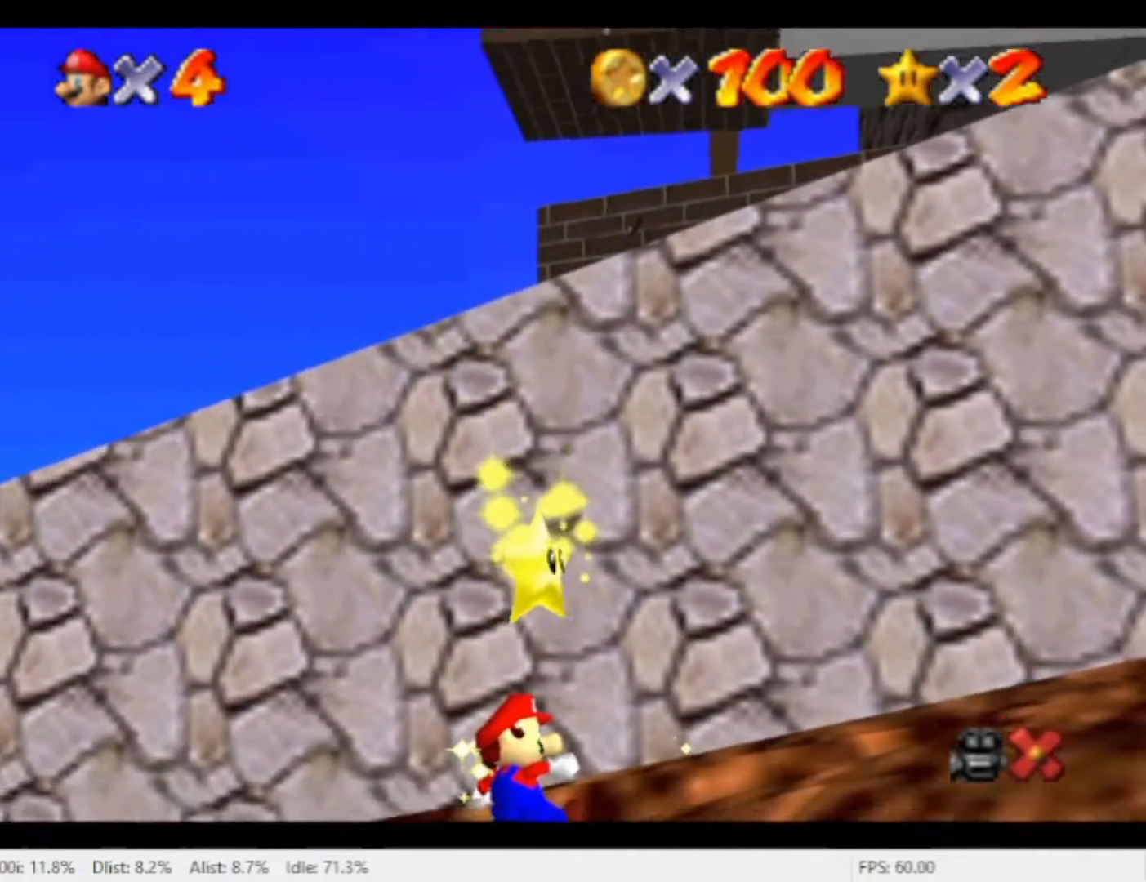
{"dt_ms": 500, "buttons": [], "left_stick": "center", "right_stick": "center", "events": []}
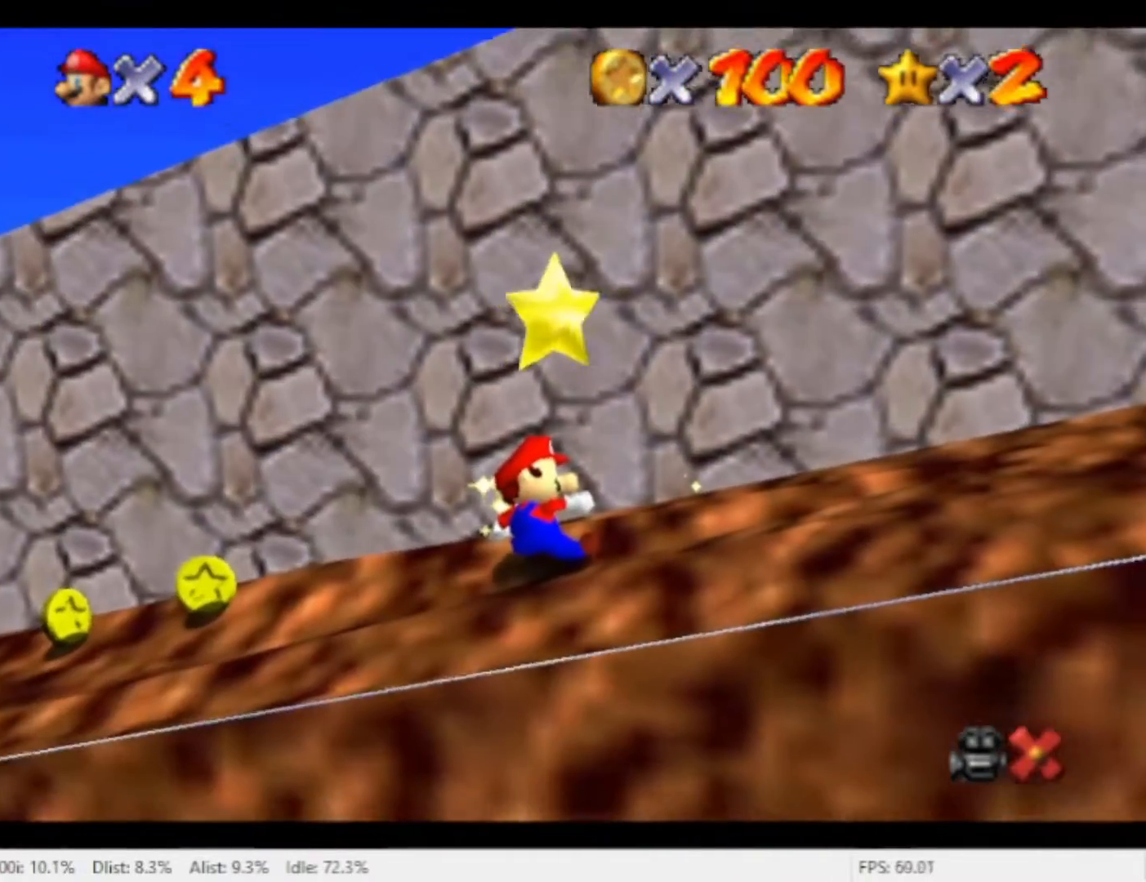
{"dt_ms": 500, "buttons": [], "left_stick": "center", "right_stick": "center", "events": []}
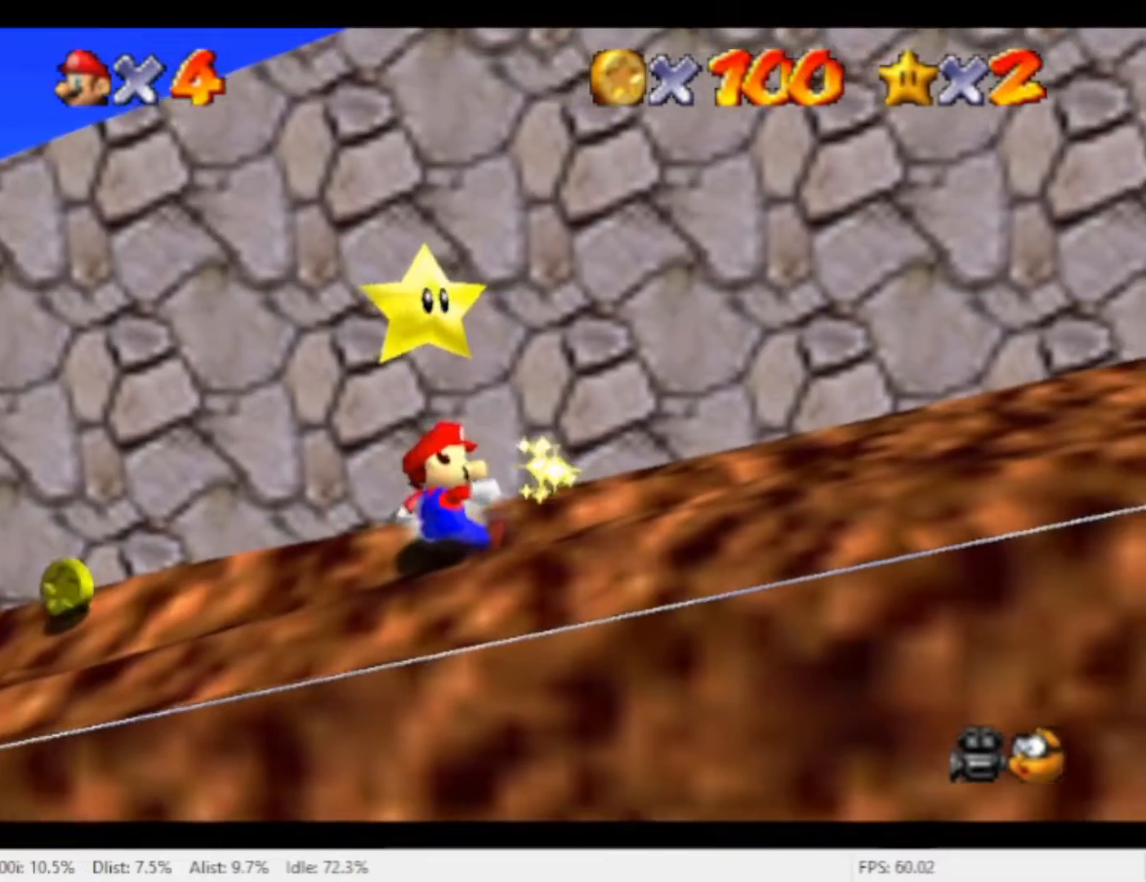
{"dt_ms": 500, "buttons": [], "left_stick": "center", "right_stick": "center", "events": [[100, "A", "down"], [167, "A", "up"]]}
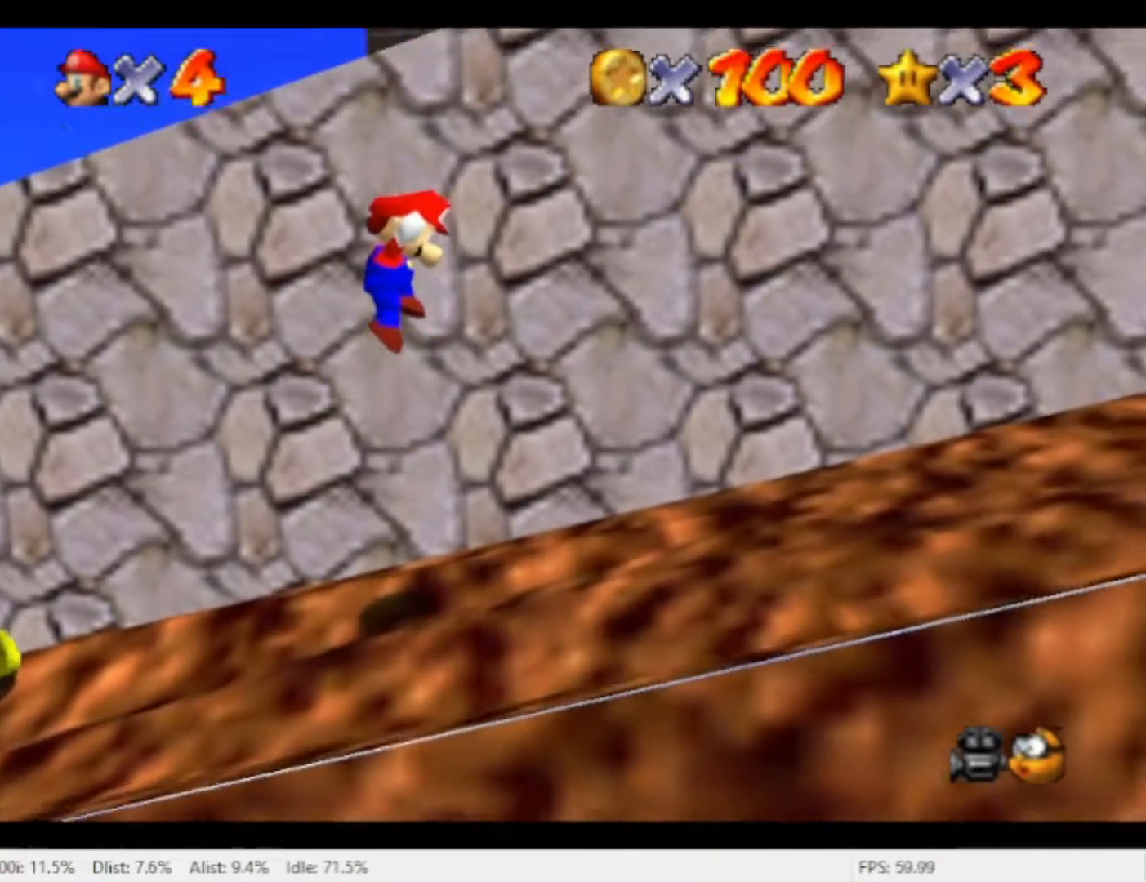
{"dt_ms": 500, "buttons": [], "left_stick": "center", "right_stick": "center", "events": [[200, "X", "down"], [267, "X", "up"], [367, "X", "down"], [433, "X", "up"]]}
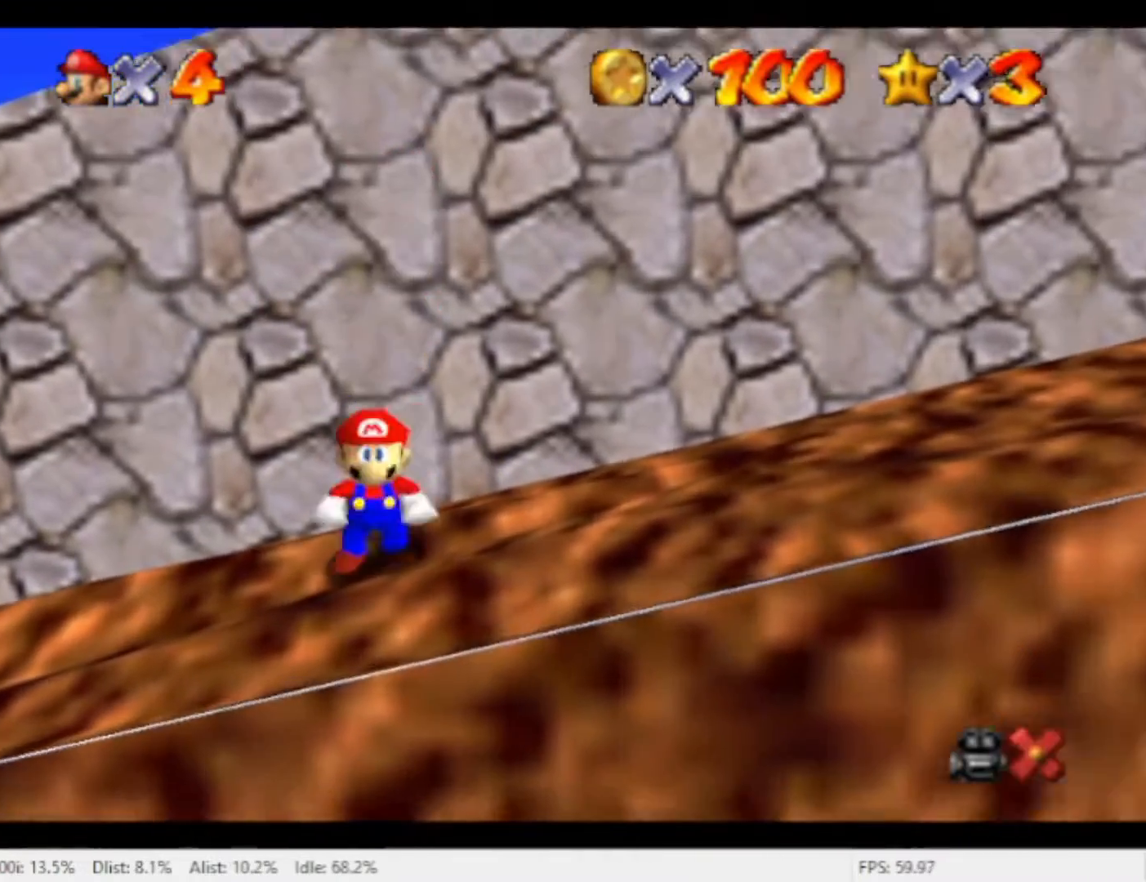
{"dt_ms": 500, "buttons": ["X"], "left_stick": "center", "right_stick": "center", "events": [[167, "X", "down"], [233, "X", "up"], [333, "X", "down"], [400, "X", "up"], [467, "X", "down"]]}
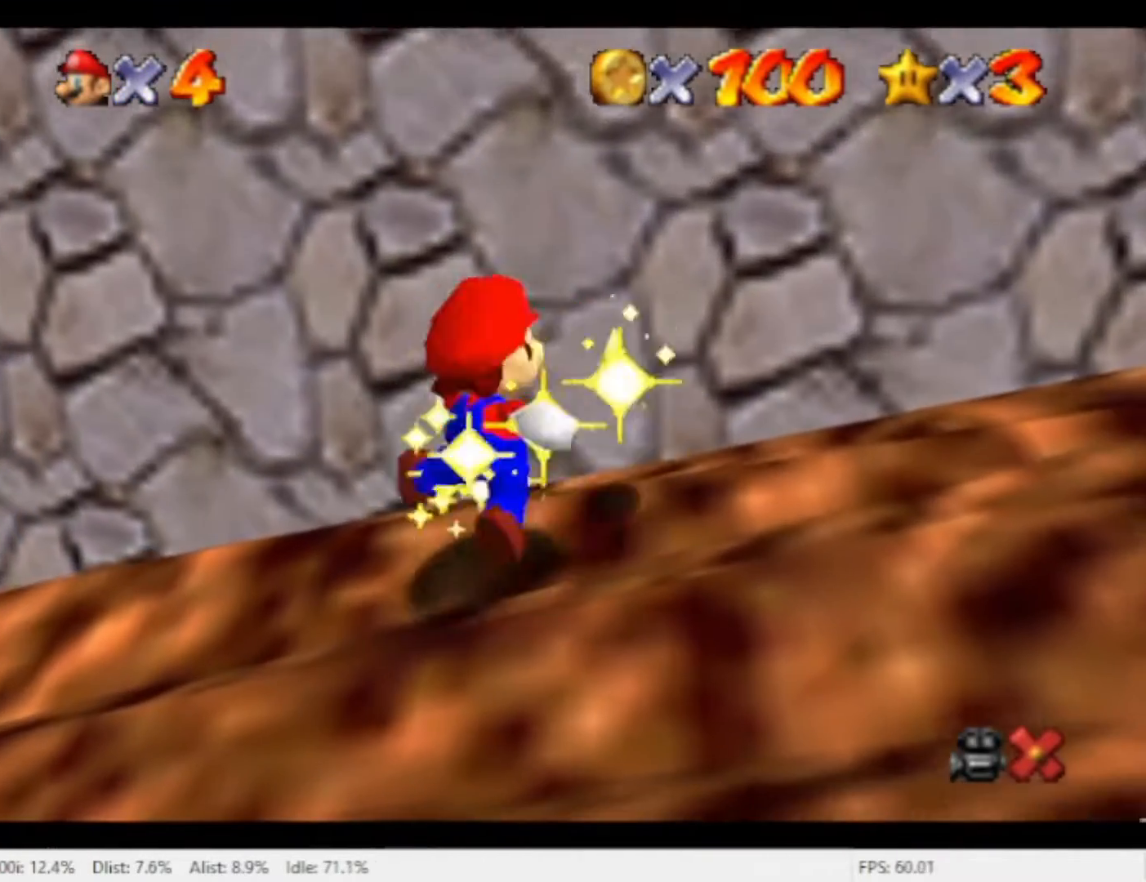
{"dt_ms": 500, "buttons": [], "left_stick": "center", "right_stick": "center", "events": [[33, "X", "up"], [267, "X", "down"], [333, "X", "up"], [400, "X", "down"], [467, "X", "up"]]}
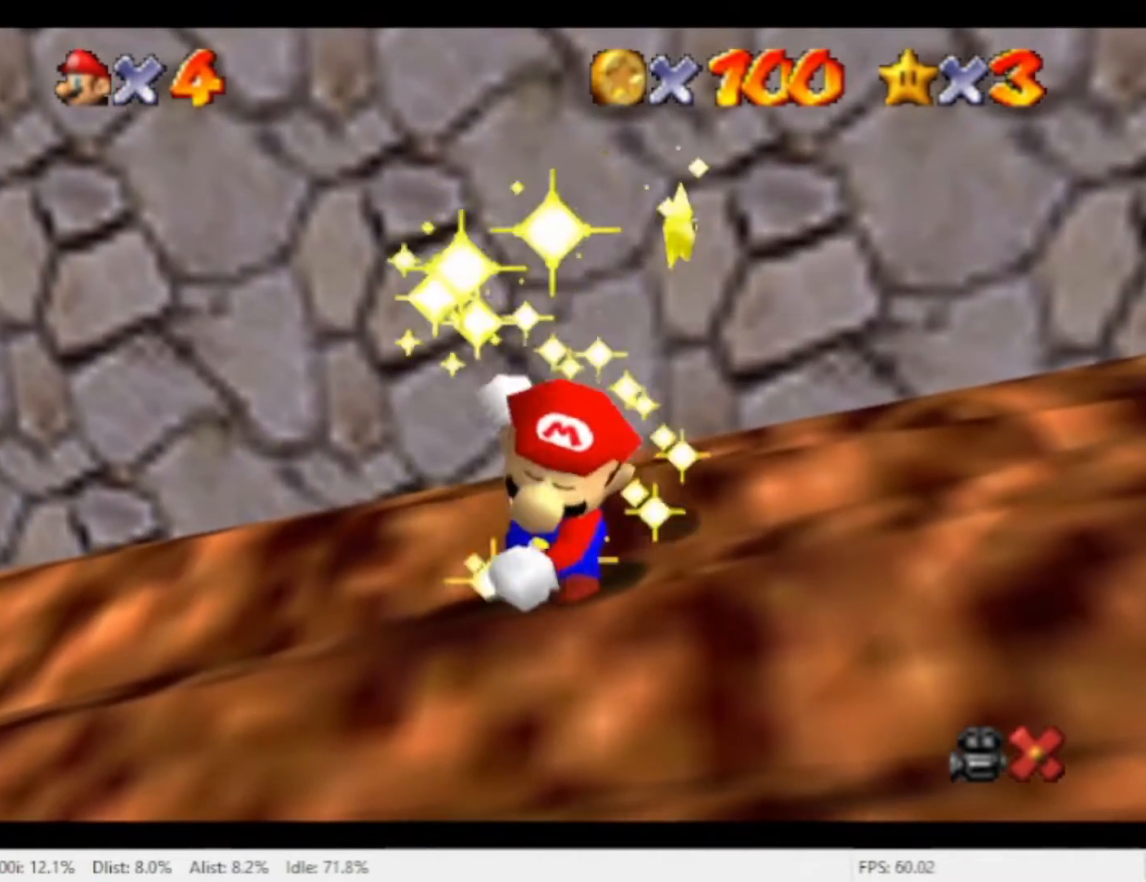
{"dt_ms": 500, "buttons": [], "left_stick": "center", "right_stick": "center", "events": [[67, "X", "down"], [133, "X", "up"], [200, "X", "down"], [267, "X", "up"], [367, "X", "down"], [433, "X", "up"]]}
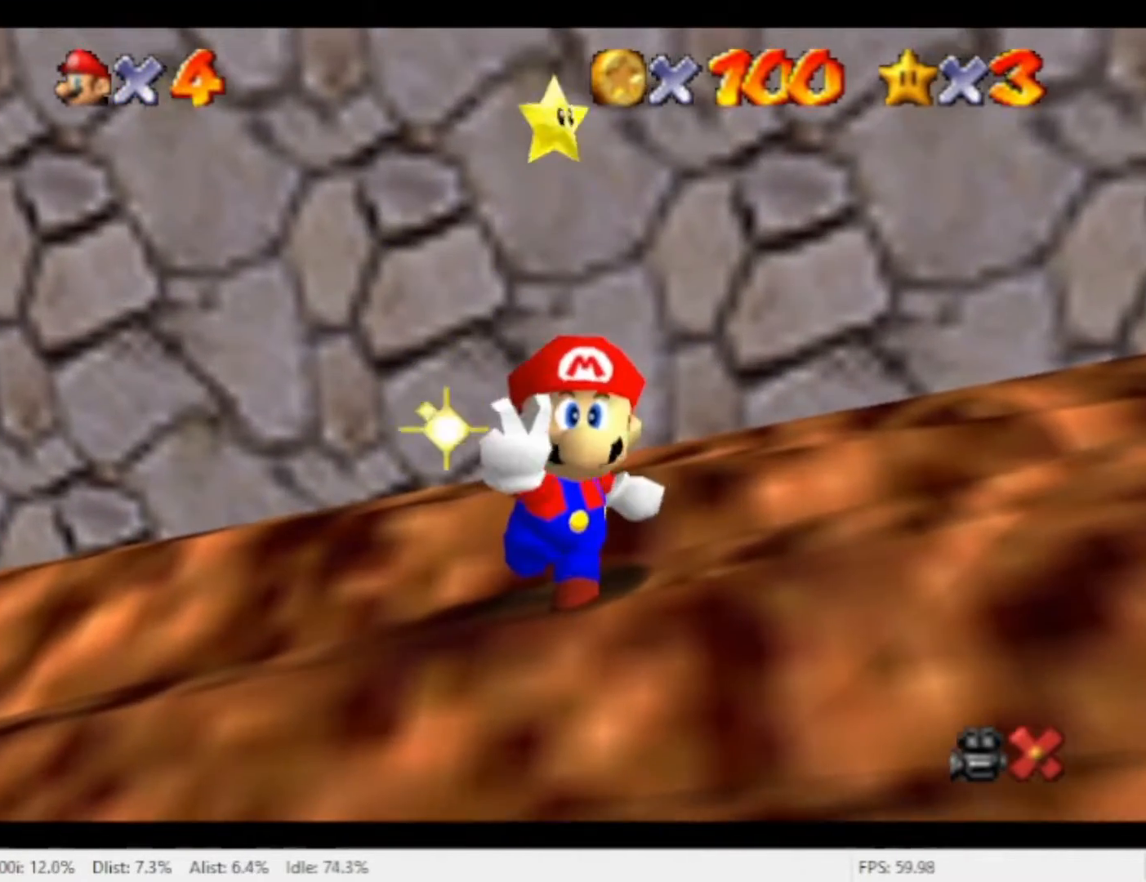
{"dt_ms": 500, "buttons": ["X"], "left_stick": "center", "right_stick": "center", "events": [[33, "X", "down"], [100, "X", "up"], [167, "X", "down"], [233, "X", "up"], [333, "X", "down"], [400, "X", "up"], [467, "X", "down"]]}
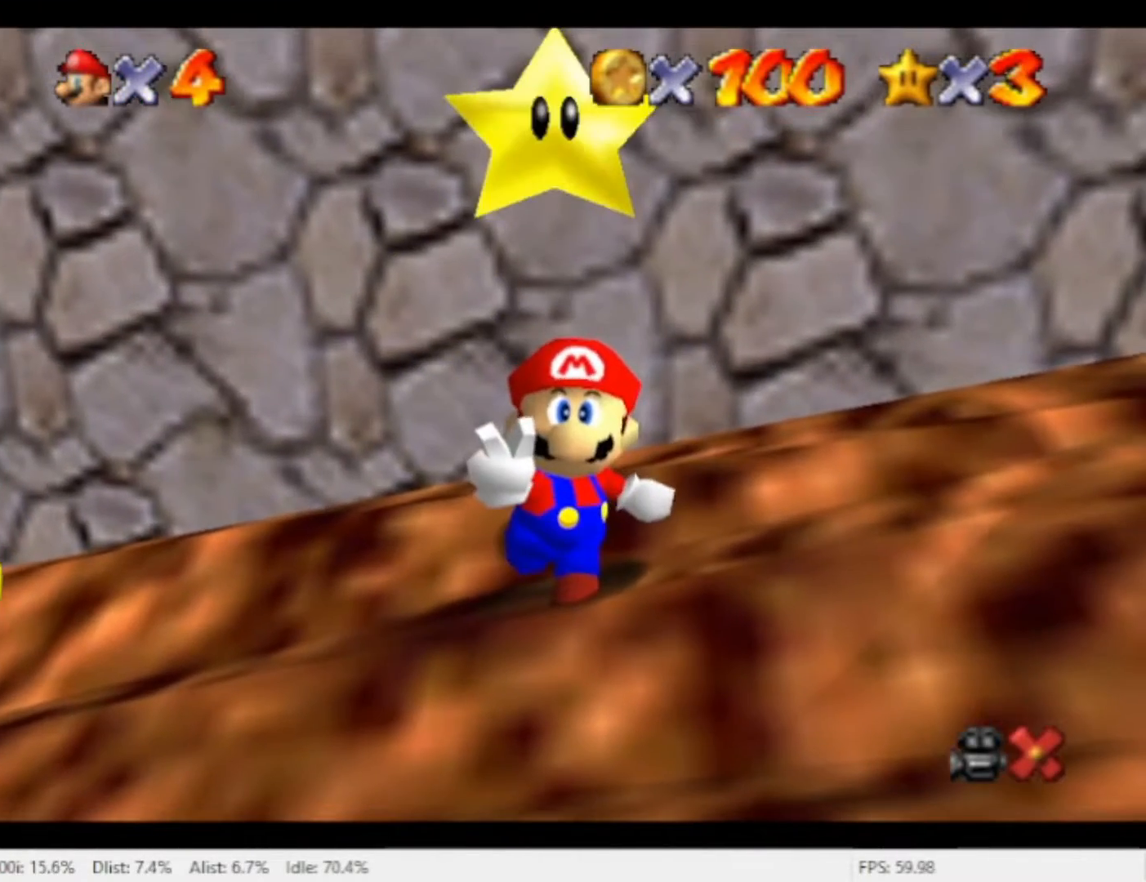
{"dt_ms": 500, "buttons": [], "left_stick": "center", "right_stick": "center", "events": [[33, "X", "up"], [267, "X", "down"], [333, "X", "up"], [400, "X", "down"], [467, "X", "up"]]}
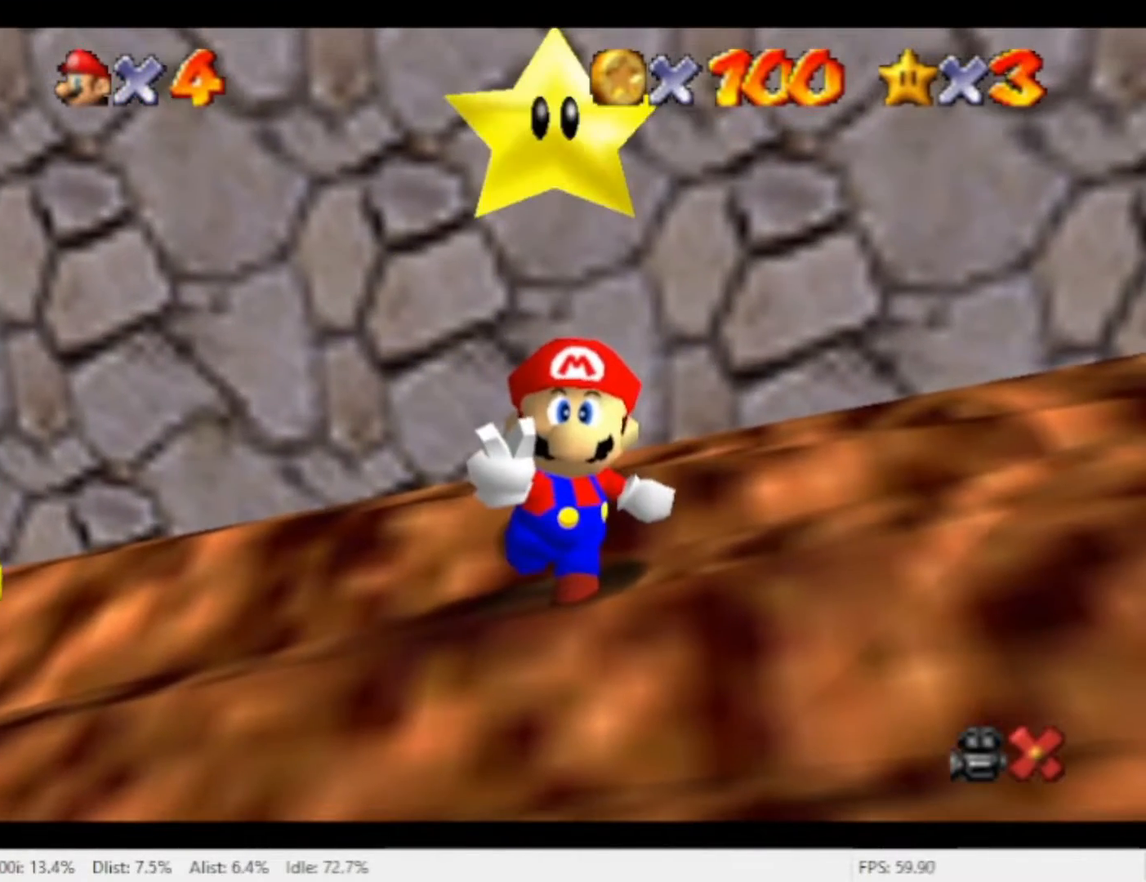
{"dt_ms": 500, "buttons": [], "left_stick": "center", "right_stick": "center", "events": [[67, "X", "down"], [133, "X", "up"], [233, "X", "down"], [300, "X", "up"]]}
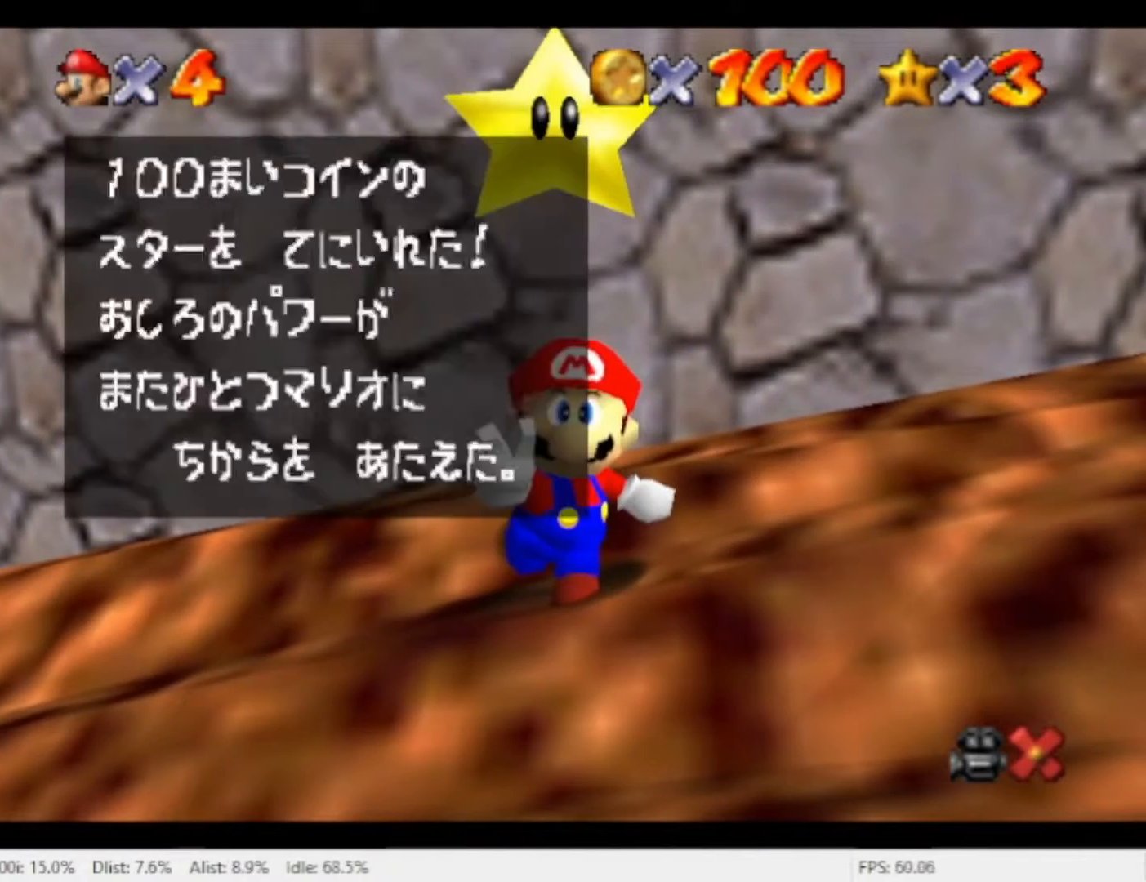
{"dt_ms": 1000, "buttons": [], "left_stick": "center", "right_stick": "center", "events": [[67, "X", "down"], [133, "X", "up"], [500, "left_stick", "right"], [600, "A", "down"], [667, "left_stick", "center"], [700, "A", "up"]]}
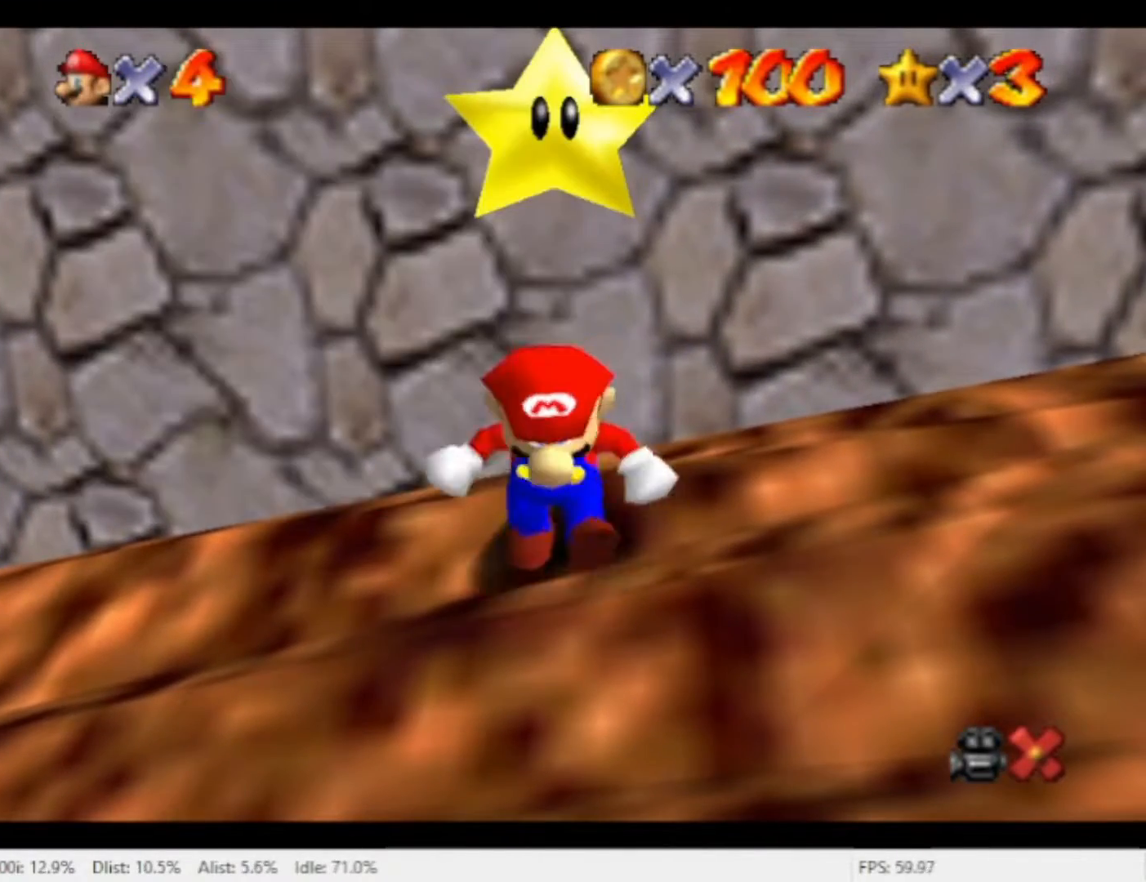
{"dt_ms": 500, "buttons": [], "left_stick": "down", "right_stick": "center", "events": [[33, "left_stick", "down"]]}
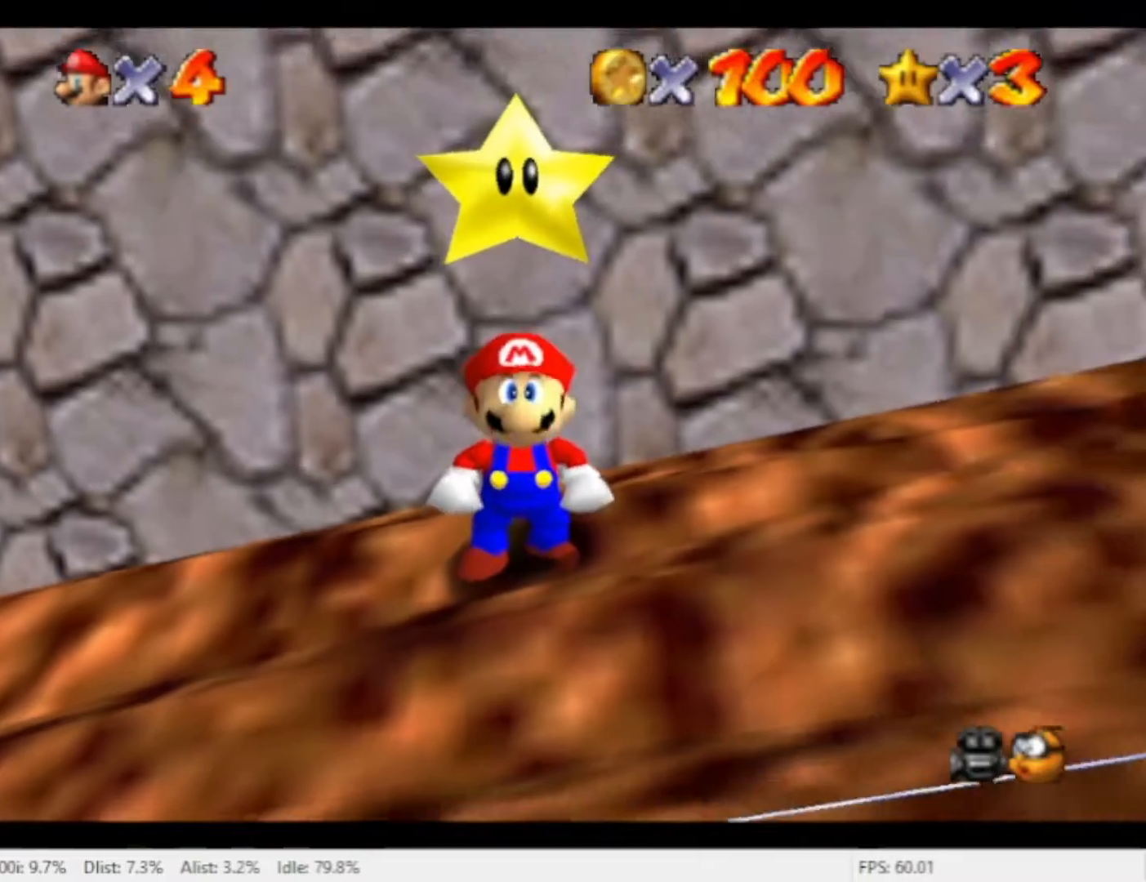
{"dt_ms": 500, "buttons": ["A"], "left_stick": "down", "right_stick": "center", "events": [[500, "A", "down"]]}
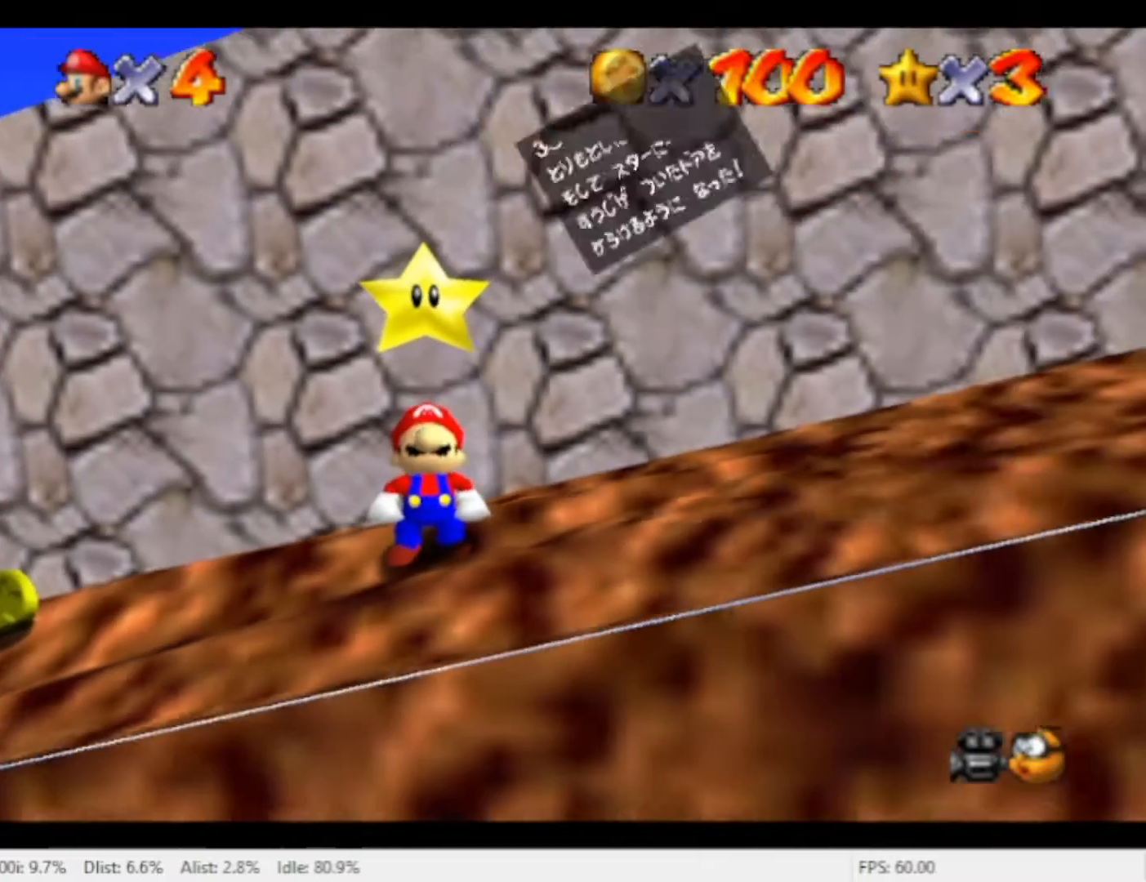
{"dt_ms": 500, "buttons": ["A"], "left_stick": "down", "right_stick": "center", "events": [[67, "A", "up"], [233, "A", "down"], [300, "A", "up"], [400, "A", "down"]]}
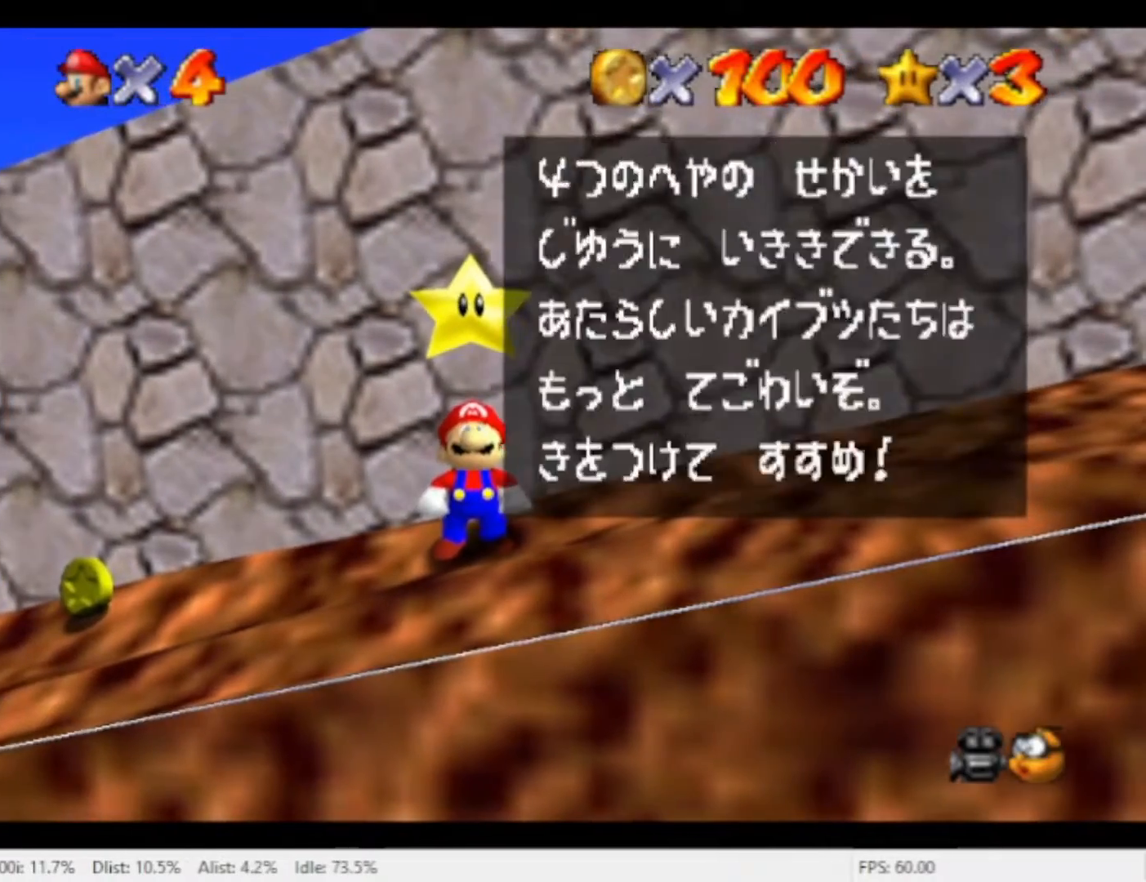
{"dt_ms": 500, "buttons": [], "left_stick": "down", "right_stick": "center", "events": [[67, "A", "up"], [167, "A", "down"], [267, "A", "up"]]}
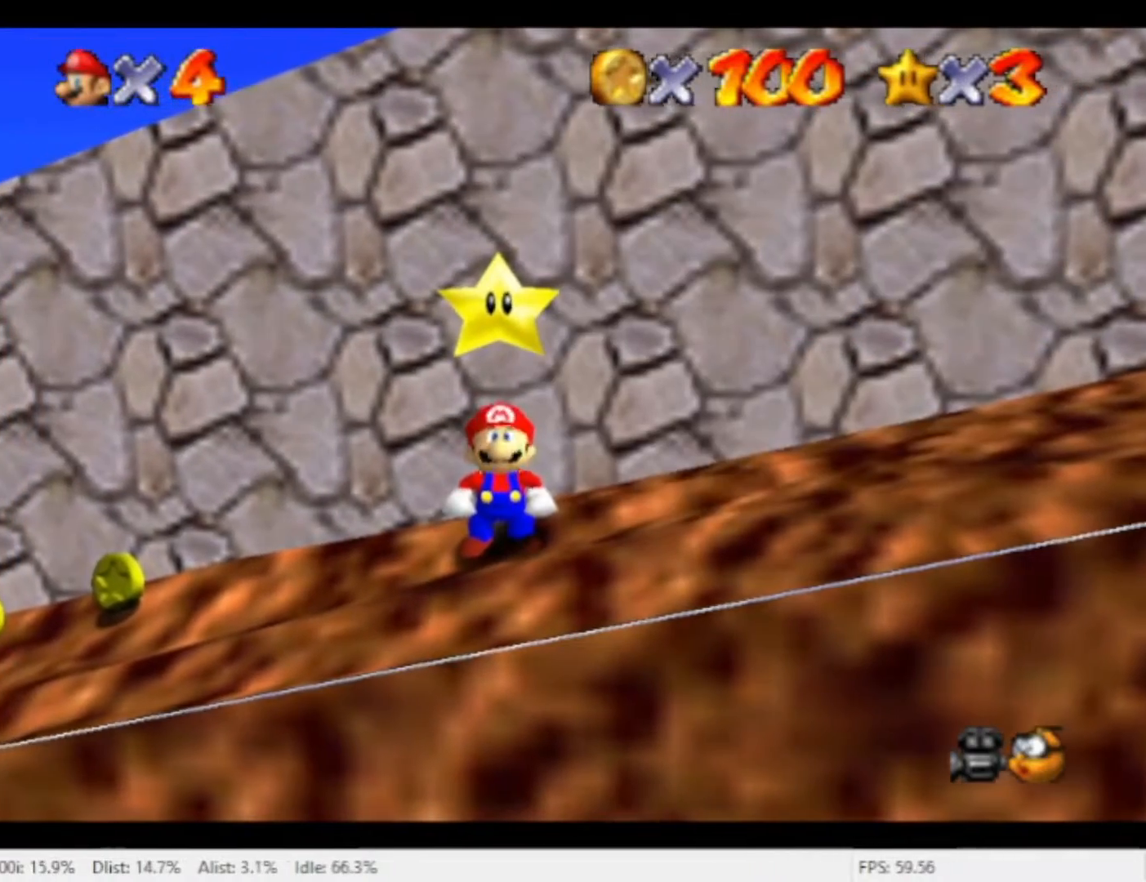
{"dt_ms": 500, "buttons": [], "left_stick": "down", "right_stick": "center", "events": []}
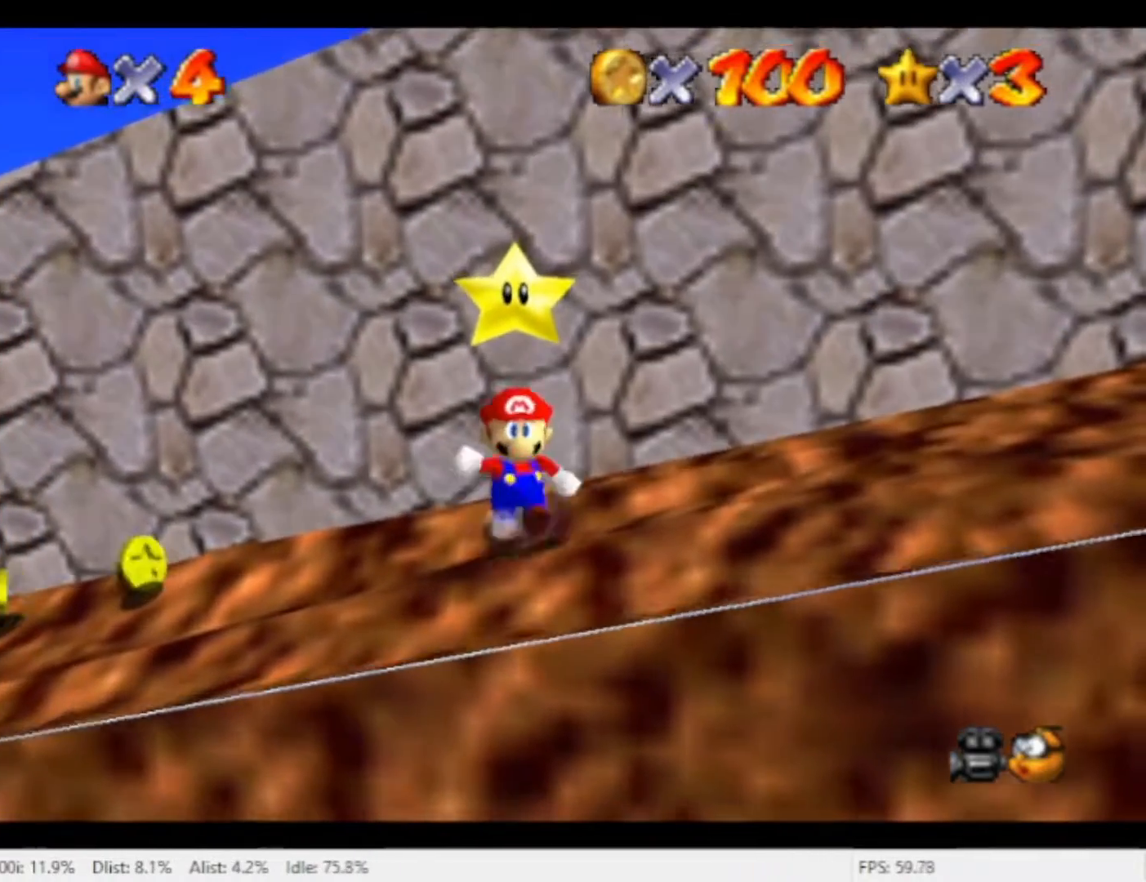
{"dt_ms": 500, "buttons": [], "left_stick": "down", "right_stick": "center", "events": []}
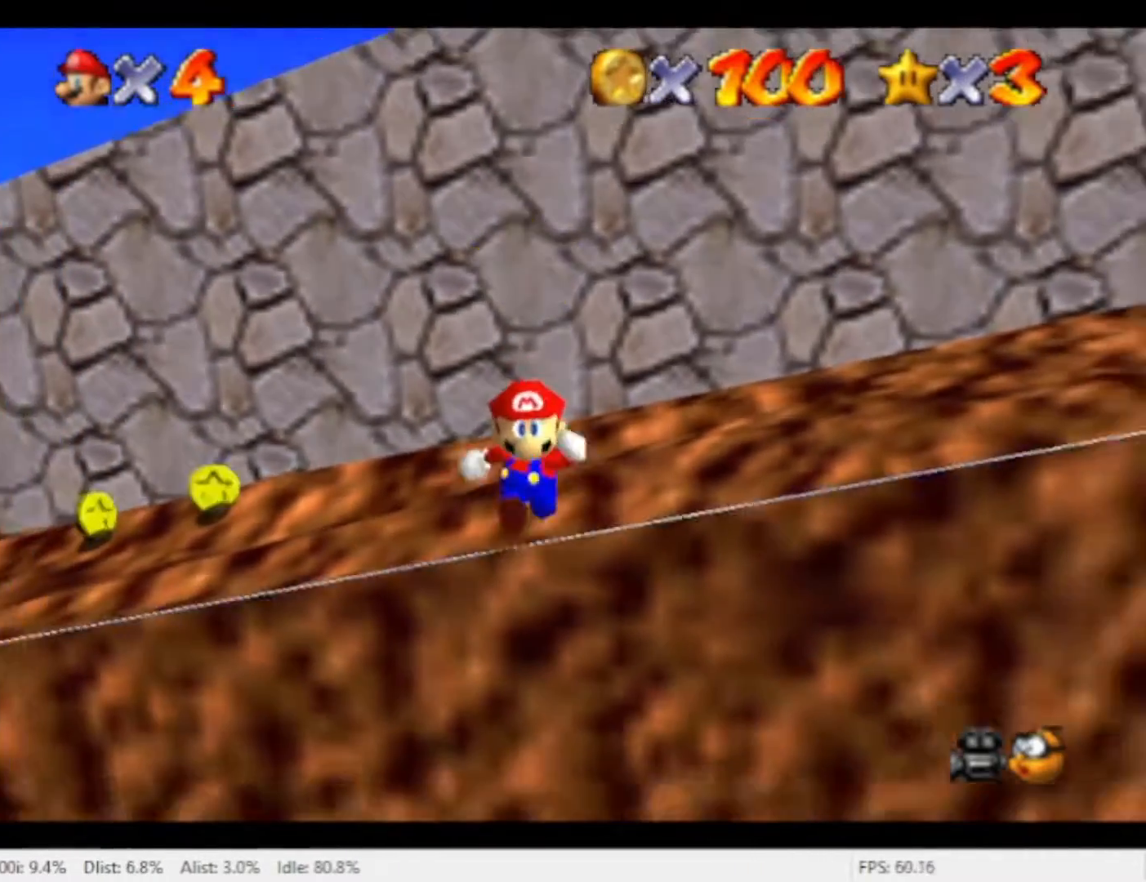
{"dt_ms": 500, "buttons": [], "left_stick": "down-left", "right_stick": "center", "events": [[233, "left_stick", "down-left"]]}
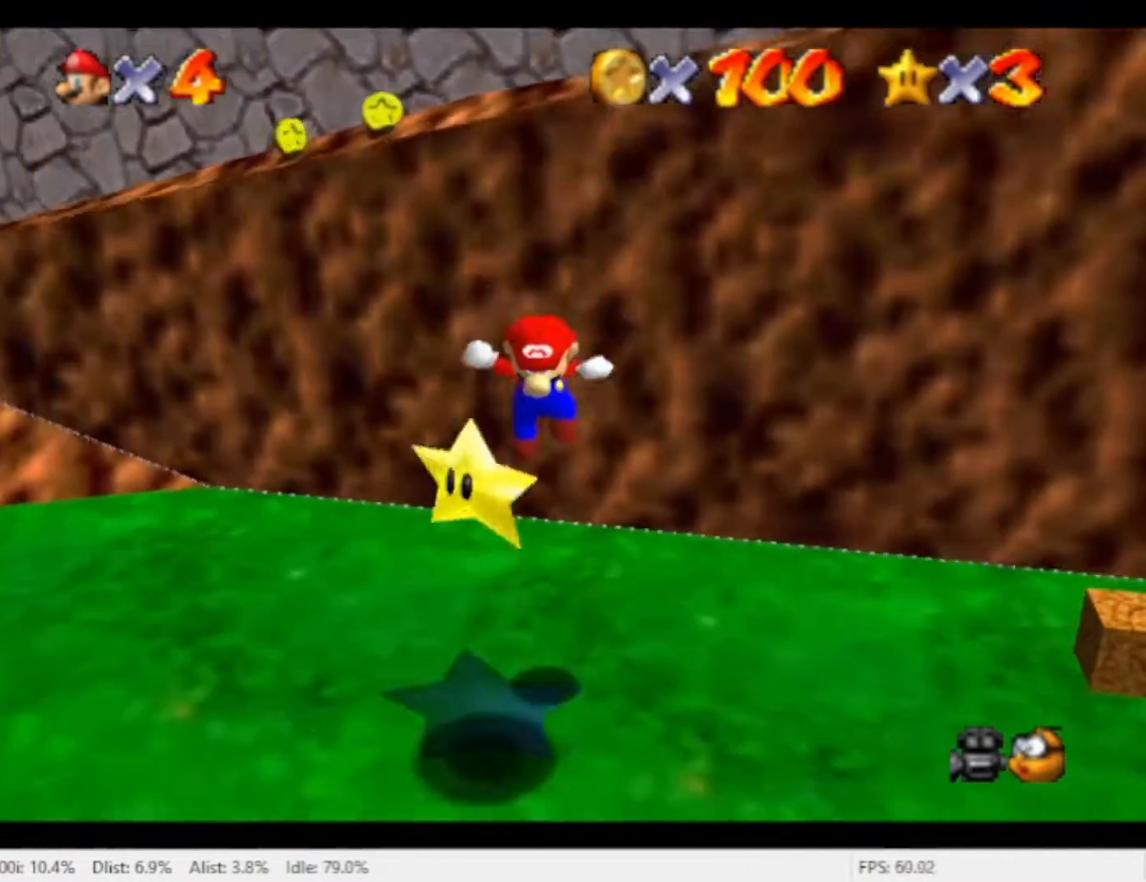
{"dt_ms": 500, "buttons": ["X"], "left_stick": "center", "right_stick": "center", "events": [[333, "left_stick", "center"], [400, "X", "down"]]}
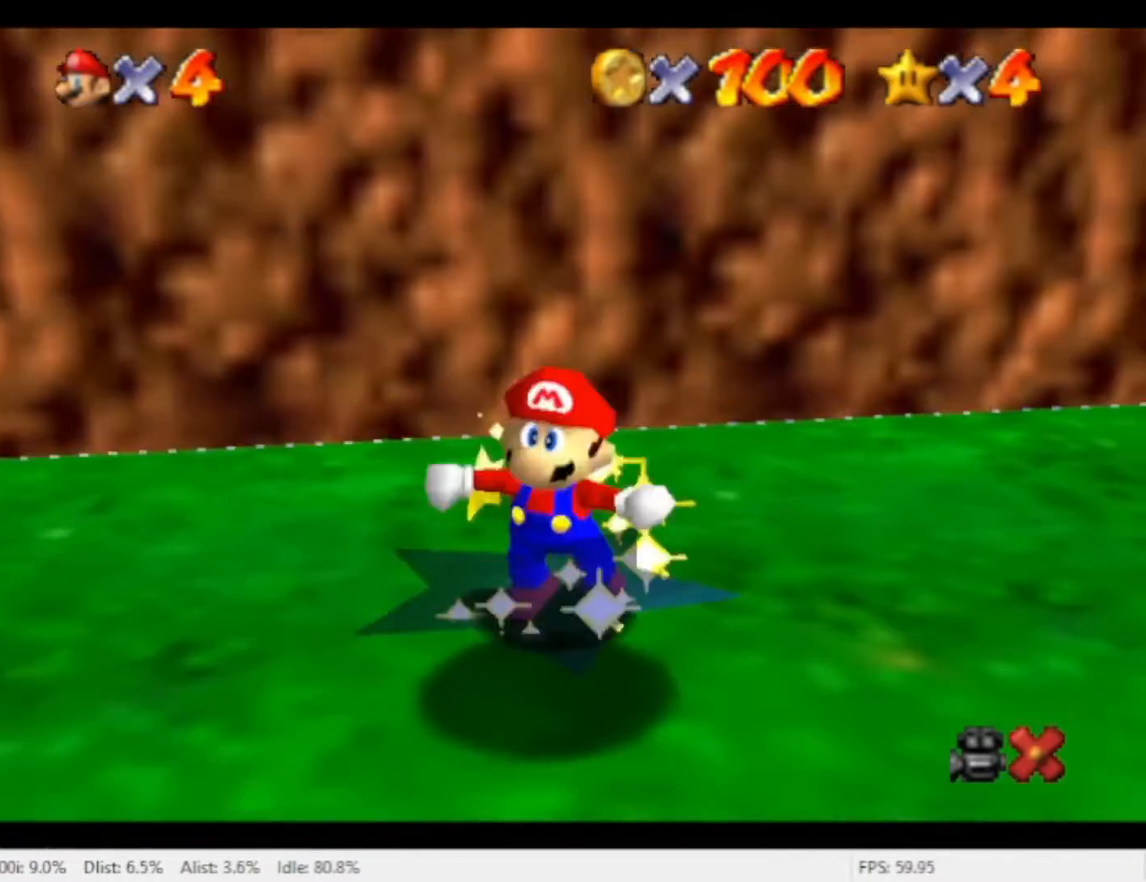
{"dt_ms": 500, "buttons": [], "left_stick": "center", "right_stick": "center", "events": [[200, "X", "up"], [267, "X", "down"], [333, "X", "up"]]}
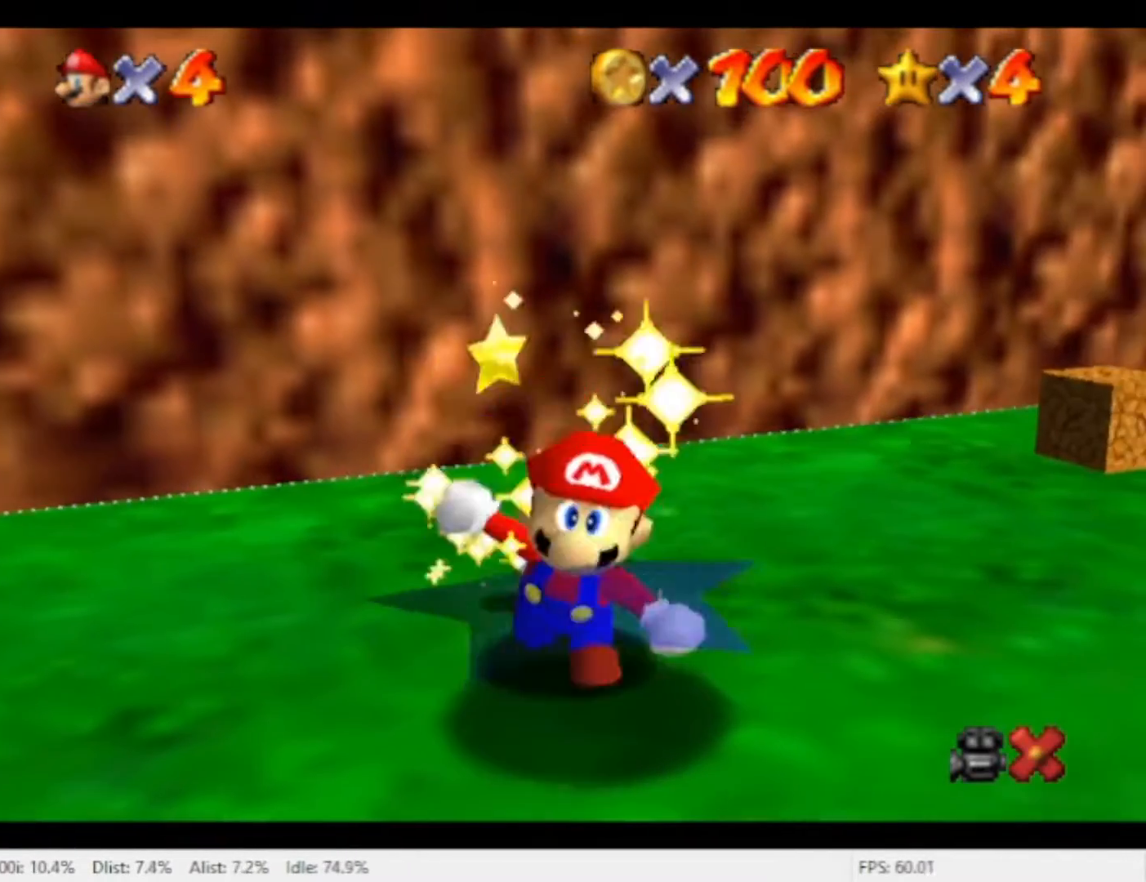
{"dt_ms": 500, "buttons": [], "left_stick": "center", "right_stick": "center", "events": [[67, "X", "down"], [133, "X", "up"], [367, "X", "down"], [433, "X", "up"]]}
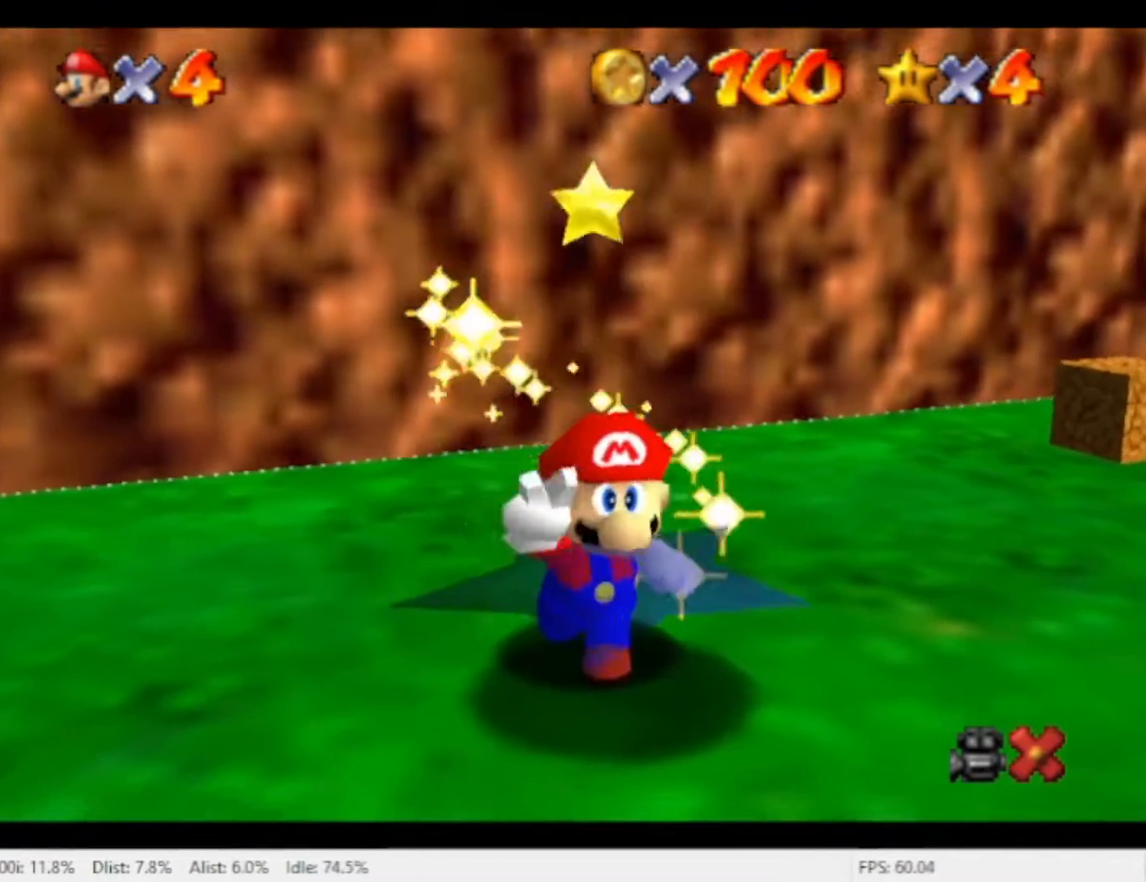
{"dt_ms": 500, "buttons": [], "left_stick": "center", "right_stick": "center", "events": [[33, "X", "down"], [100, "X", "up"], [200, "X", "down"], [267, "X", "up"], [400, "X", "down"], [467, "X", "up"]]}
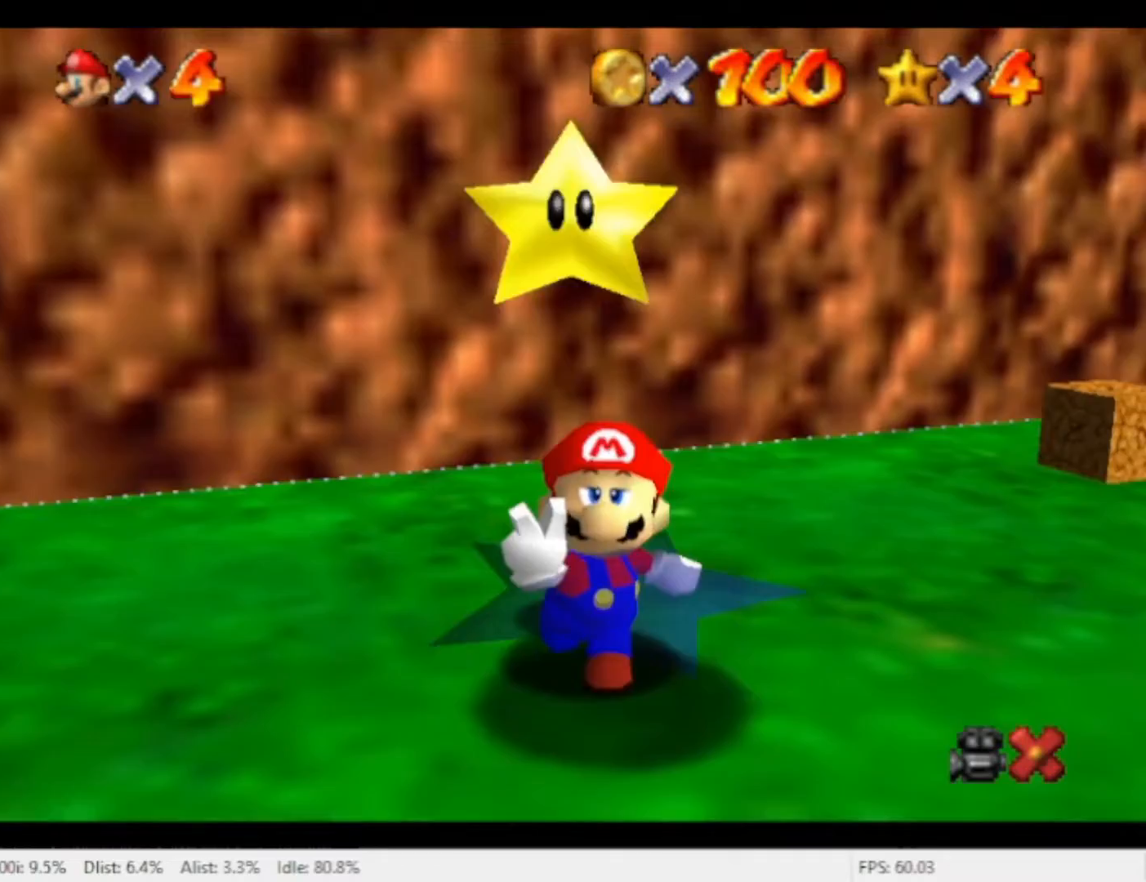
{"dt_ms": 500, "buttons": [], "left_stick": "center", "right_stick": "center", "events": [[167, "X", "down"], [233, "X", "up"], [333, "X", "down"], [400, "X", "up"]]}
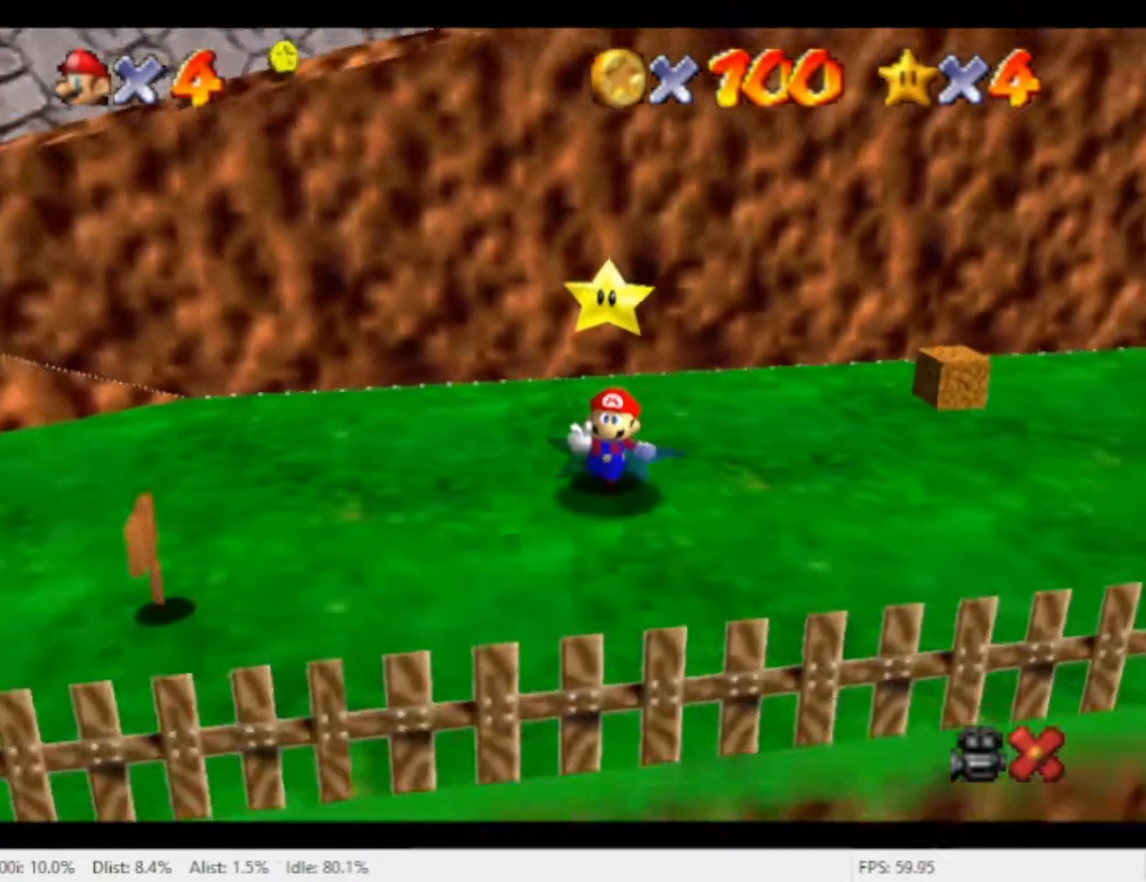
{"dt_ms": 500, "buttons": ["X"], "left_stick": "center", "right_stick": "center", "events": [[33, "X", "down"], [100, "X", "up"], [167, "X", "down"], [233, "X", "up"], [333, "X", "down"], [400, "X", "up"], [500, "X", "down"]]}
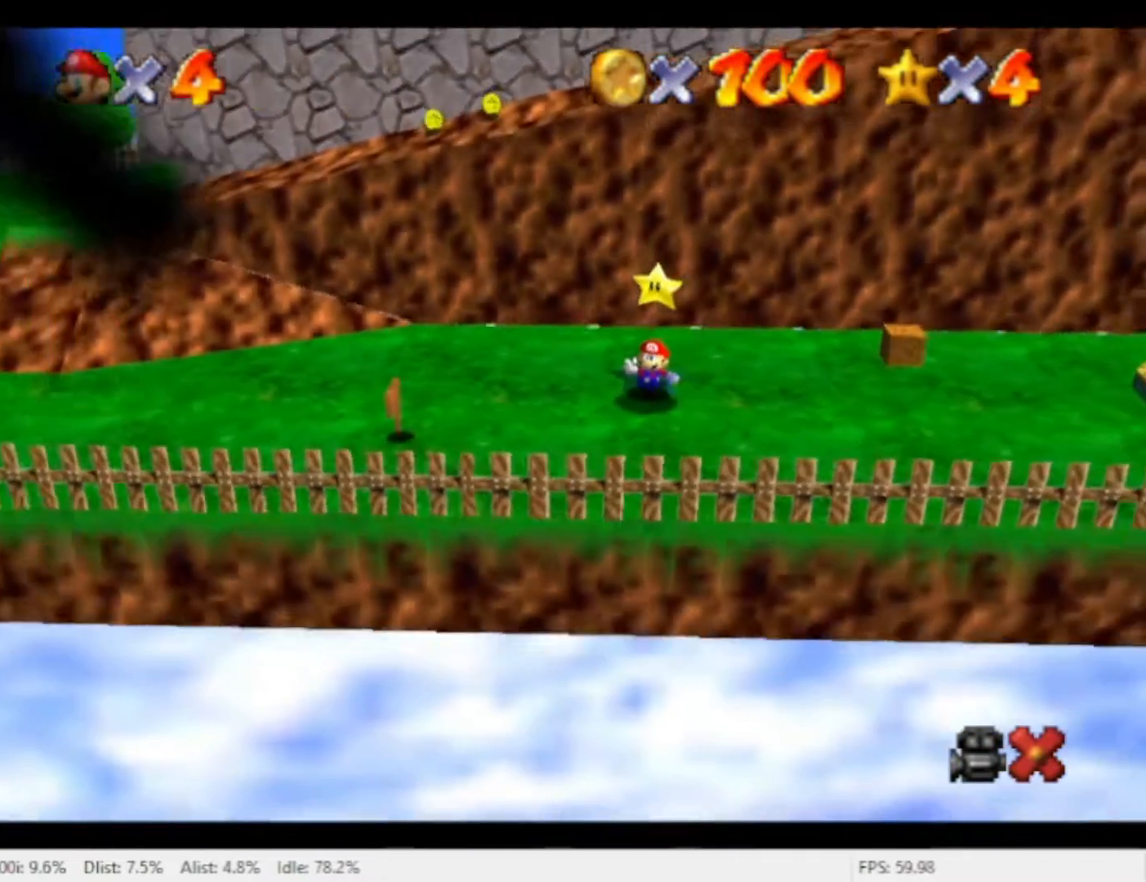
{"dt_ms": 500, "buttons": ["X"], "left_stick": "center", "right_stick": "center", "events": [[67, "X", "up"], [200, "X", "down"], [267, "X", "up"], [333, "X", "down"], [433, "X", "up"], [500, "X", "down"]]}